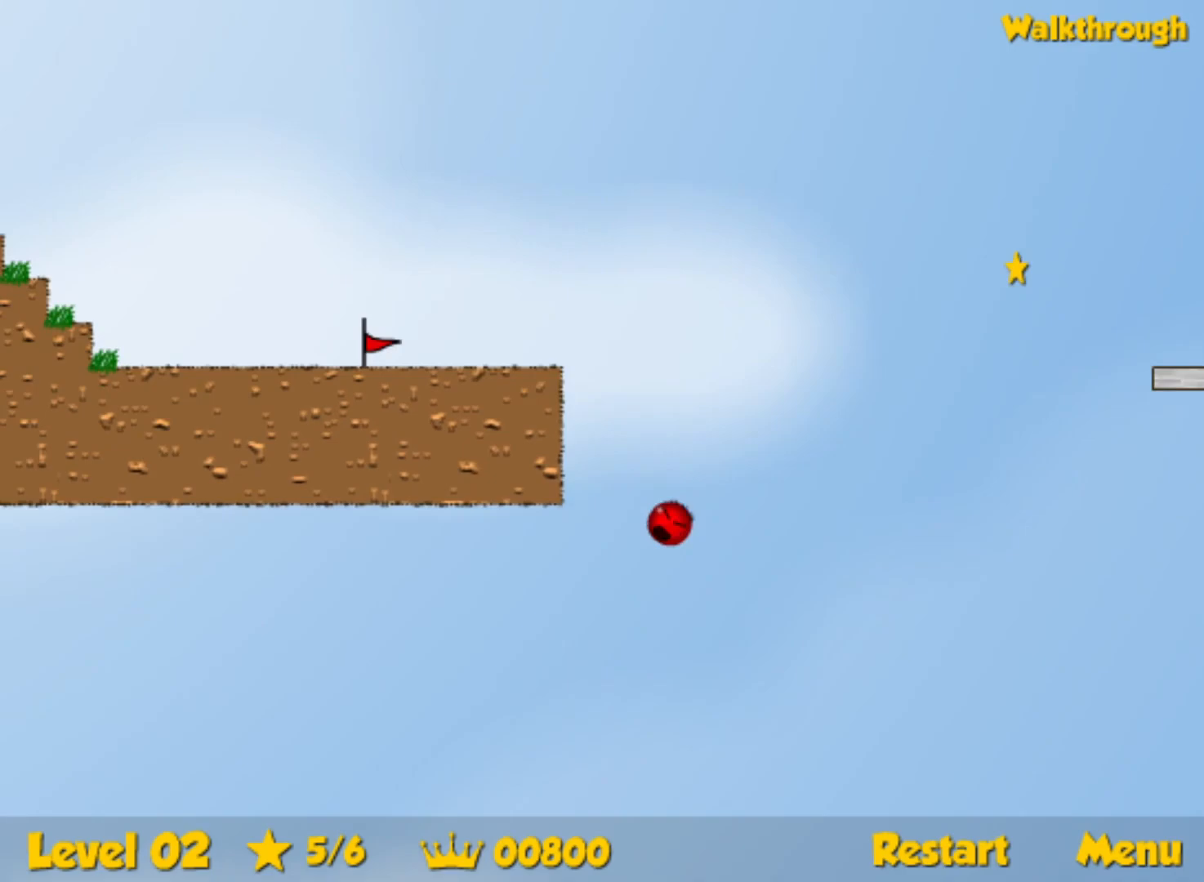
Gameplay with keyboard; each line is a JSON object with the keys held at the frame after it. "events" lists presses ("down") and releases ("up") of "down", "left", "p", "r", "right" and "up" between this image and that frame as [ms after this image, input, new state], when the widget could be followed in between. No other keys are recorded. Mouse input is not recorded.
{"keys": [], "events": [[50, "up", "up"], [67, "right", "up"]]}
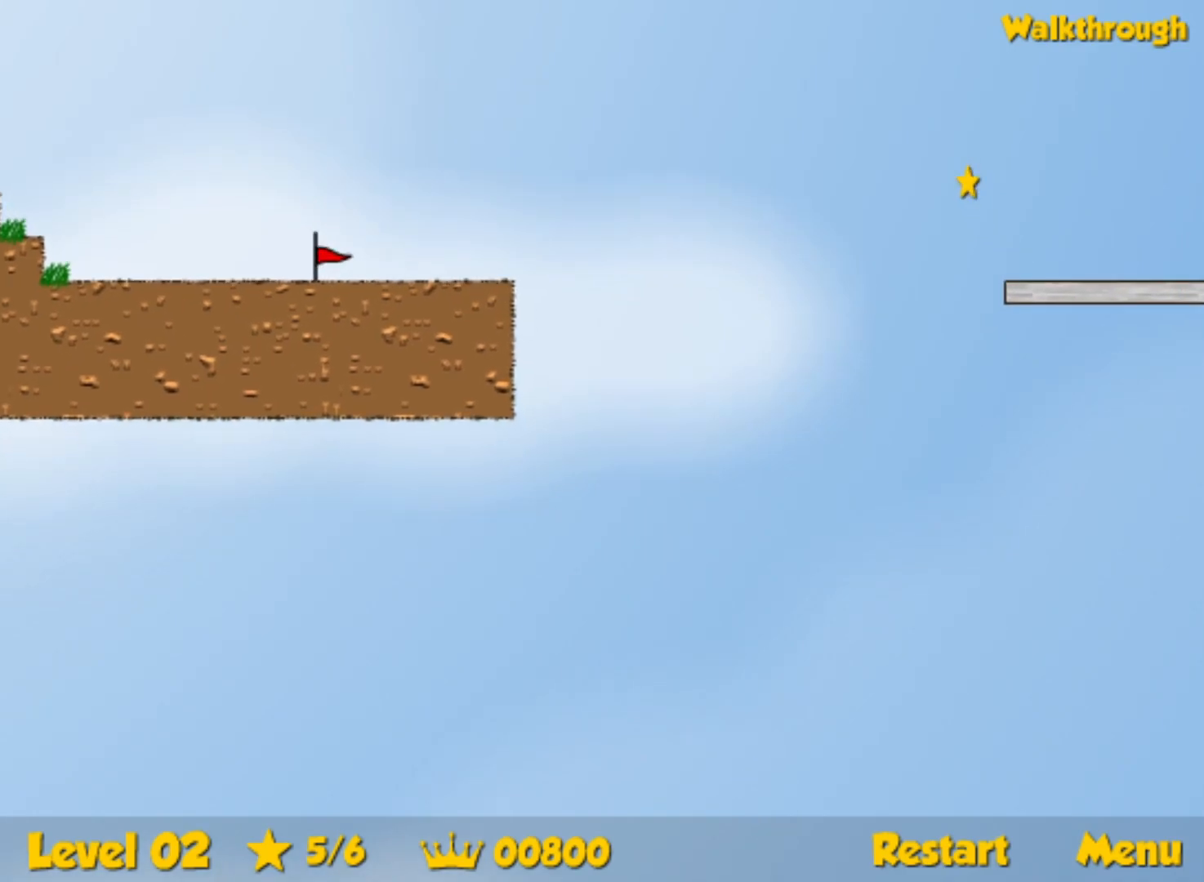
{"keys": [], "events": []}
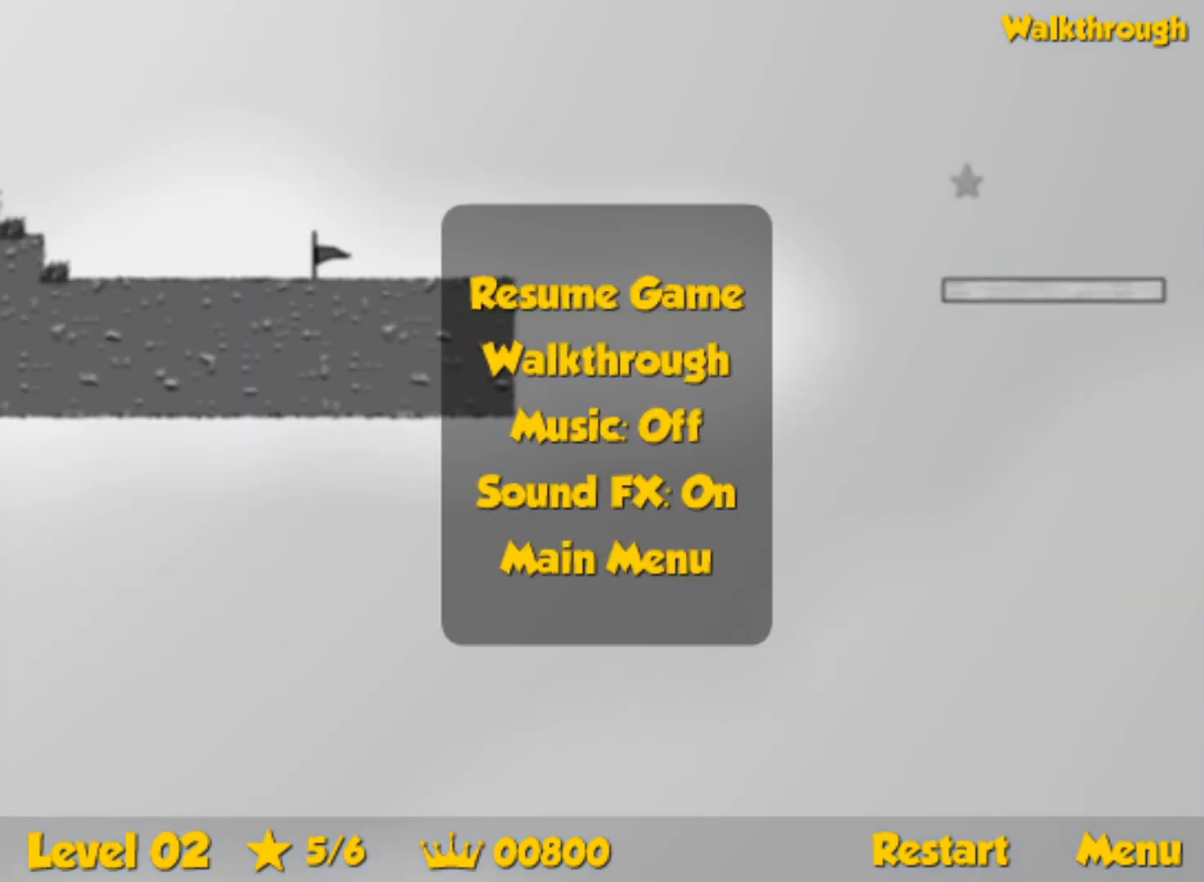
{"keys": [], "events": []}
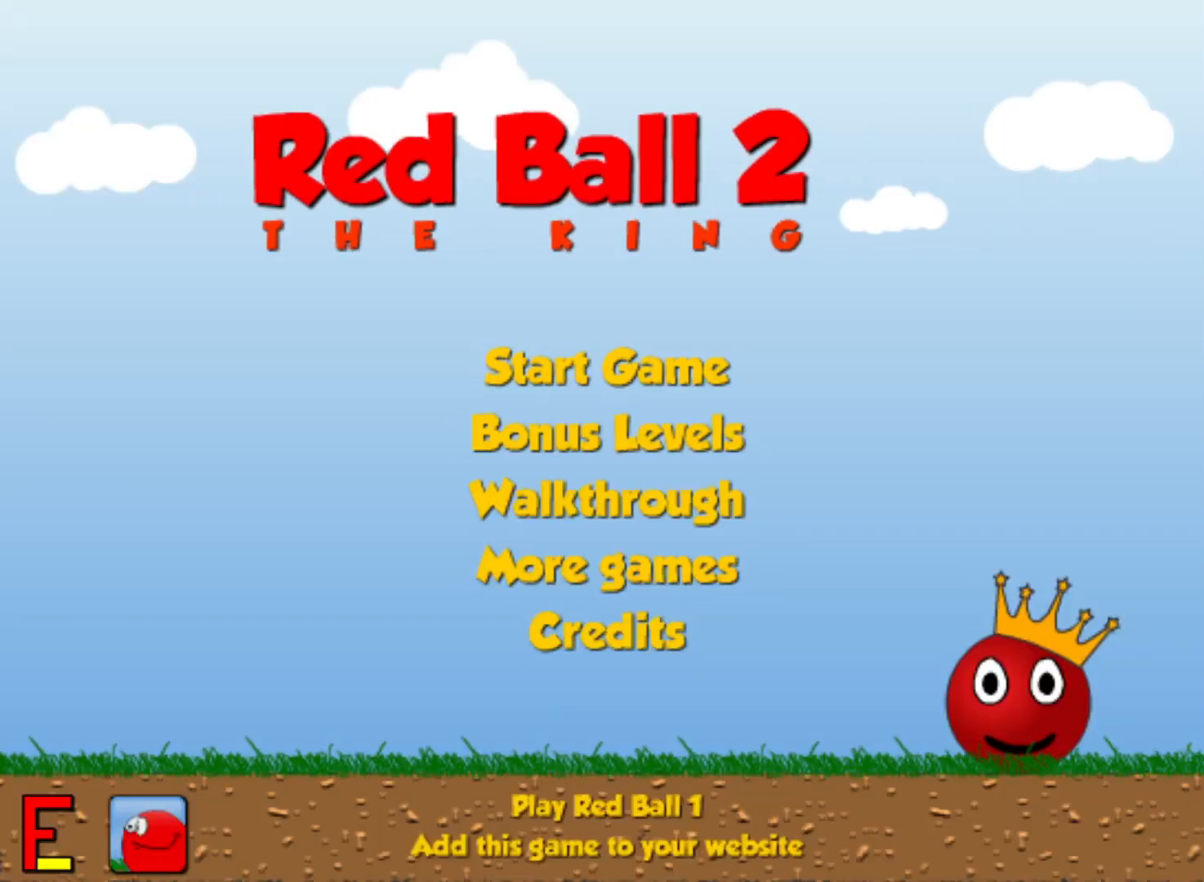
{"keys": [], "events": []}
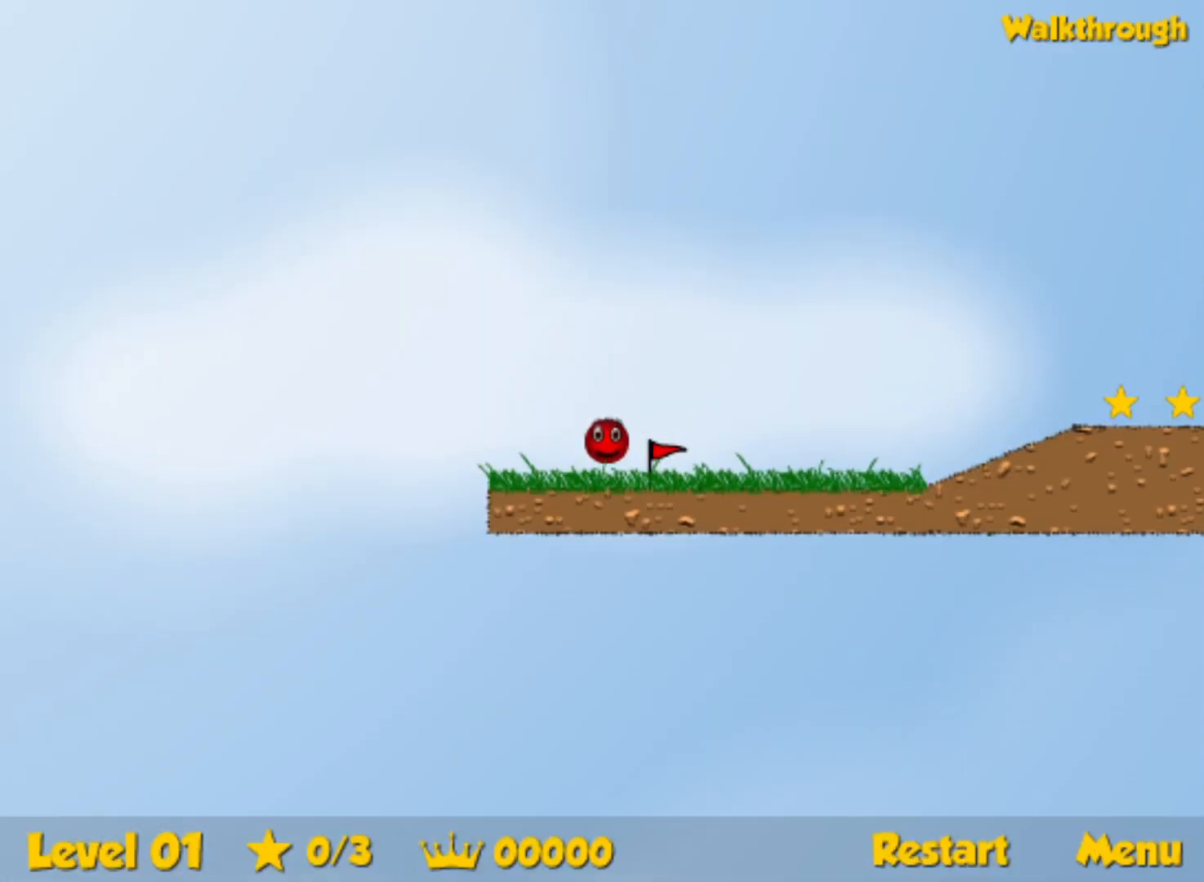
{"keys": [], "events": []}
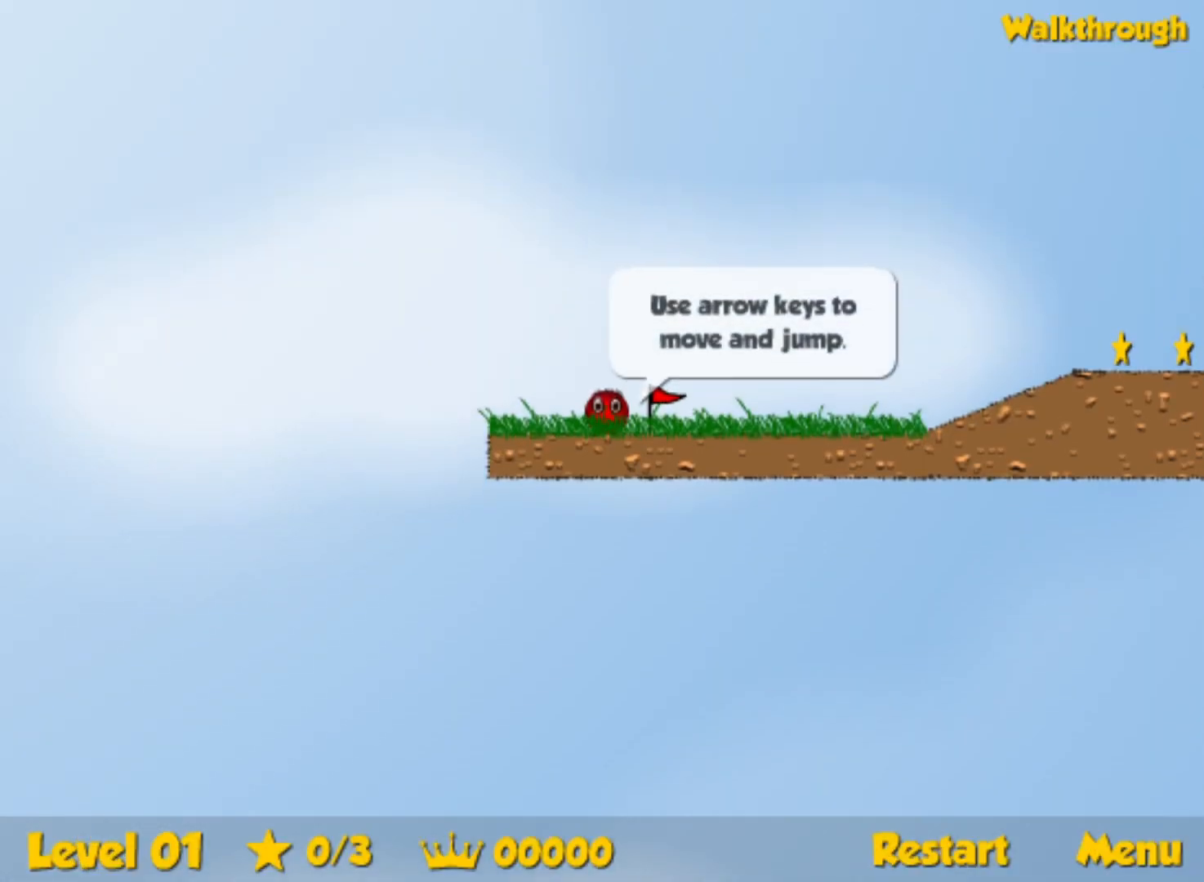
{"keys": ["right"], "events": [[117, "right", "down"]]}
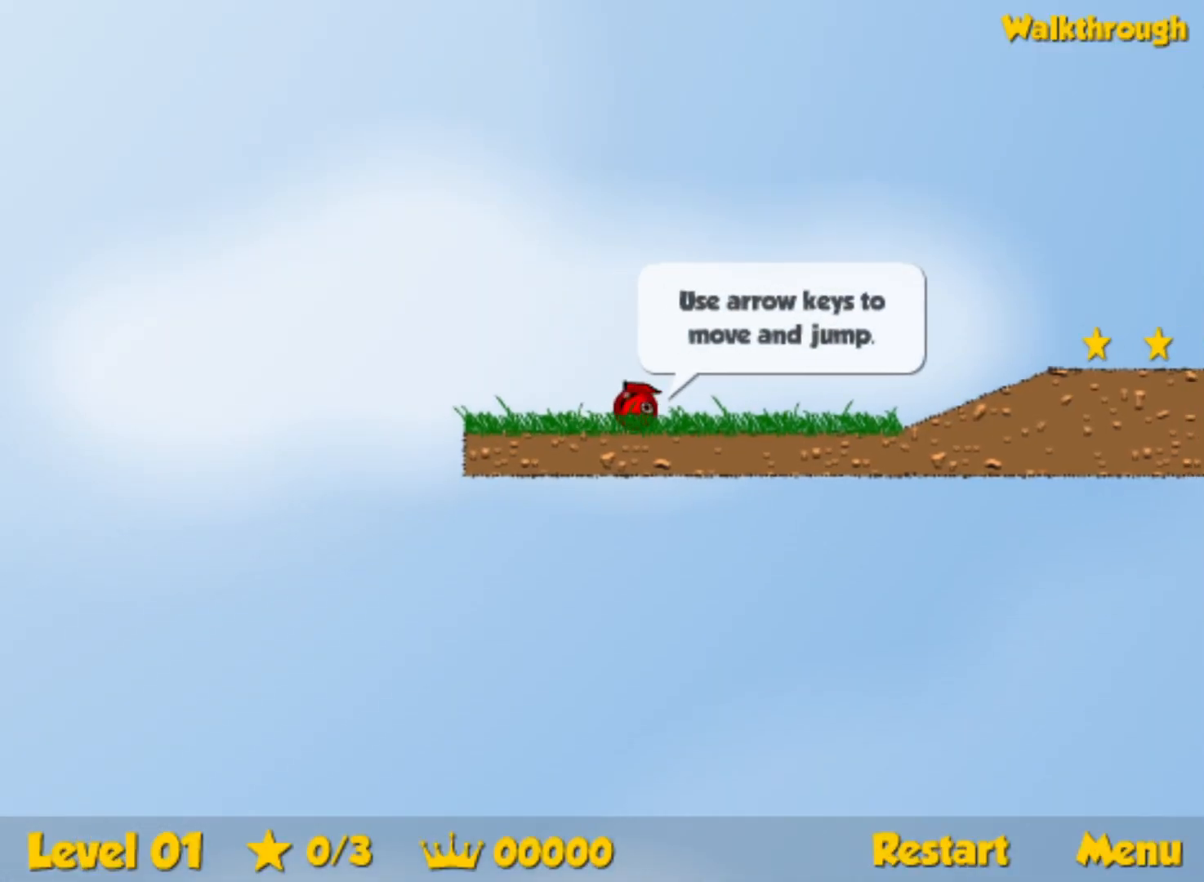
{"keys": ["right"], "events": []}
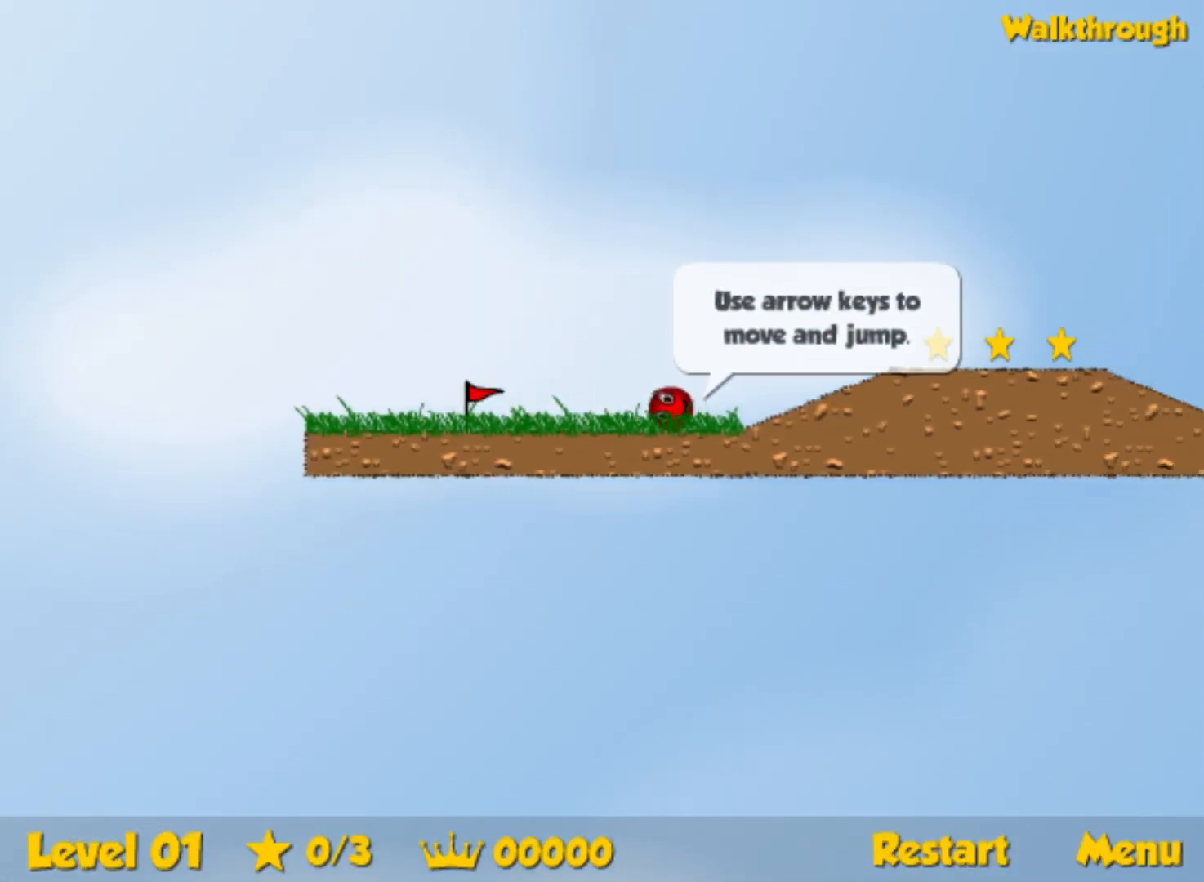
{"keys": ["right", "up"], "events": [[67, "up", "down"], [100, "up", "up"], [383, "up", "down"]]}
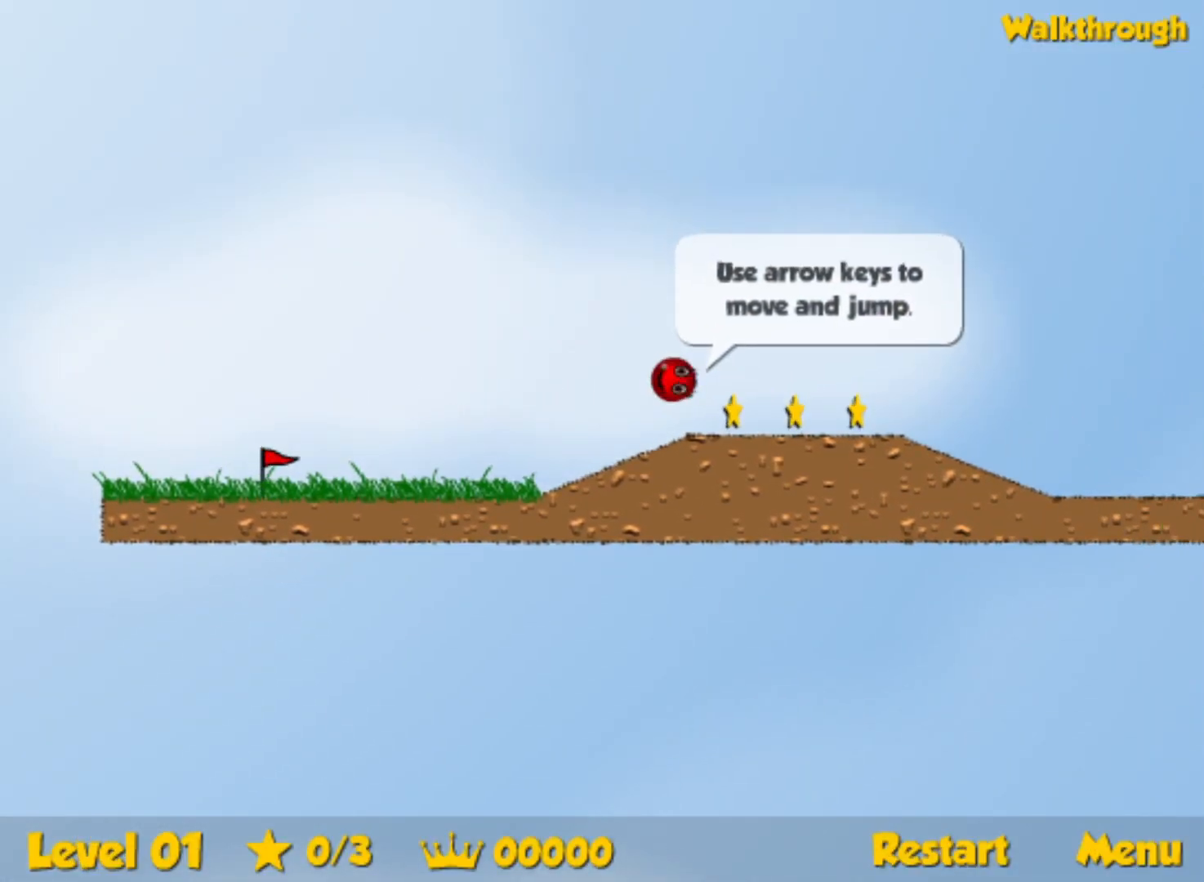
{"keys": ["right"], "events": [[67, "up", "up"]]}
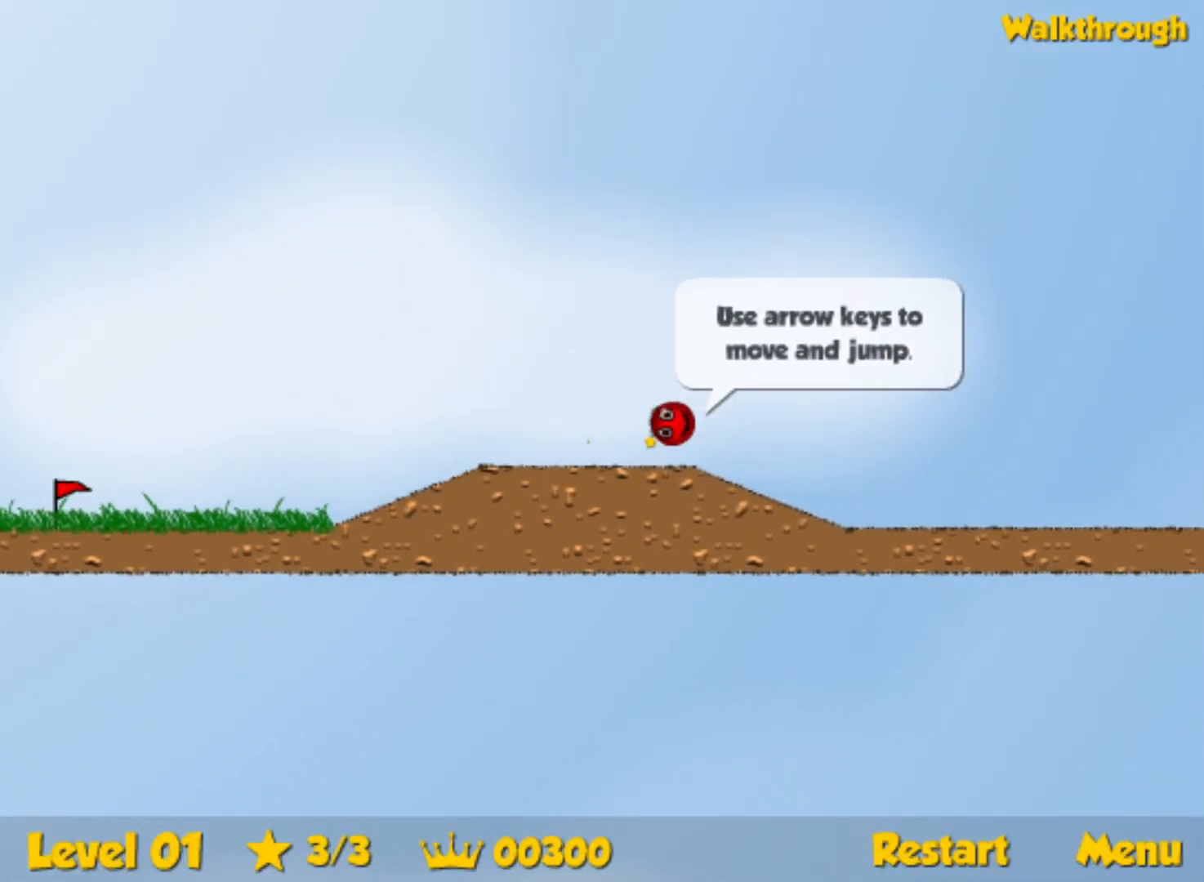
{"keys": ["right", "up"], "events": [[433, "up", "down"]]}
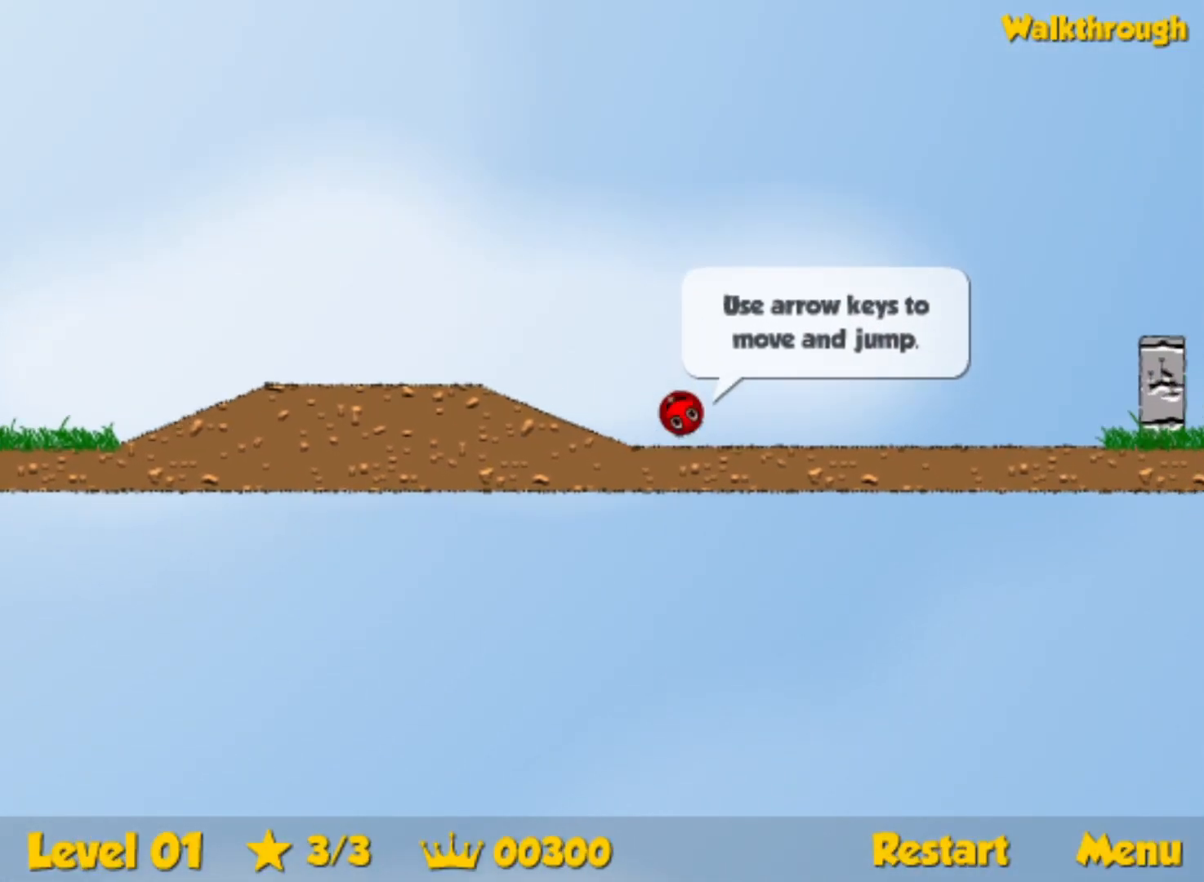
{"keys": ["right", "up"], "events": []}
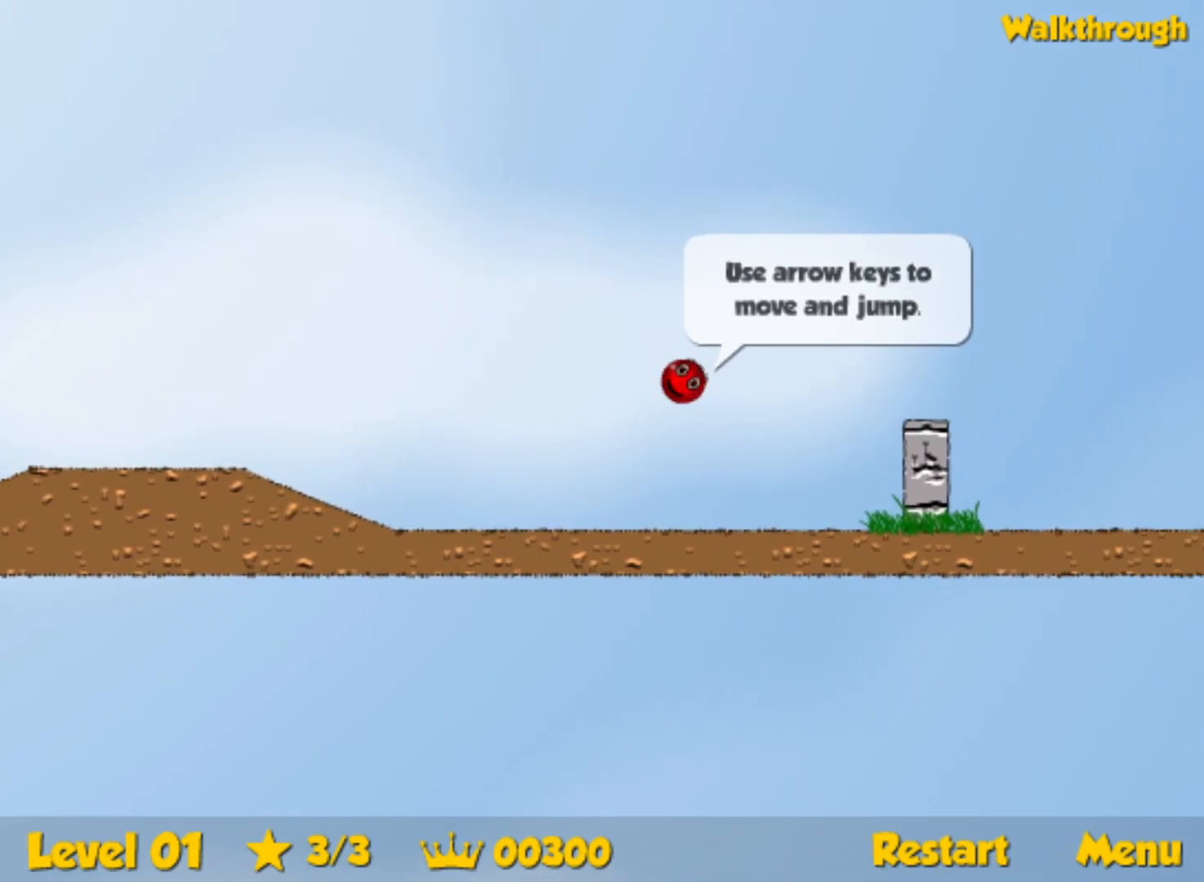
{"keys": ["right"], "events": [[117, "up", "up"]]}
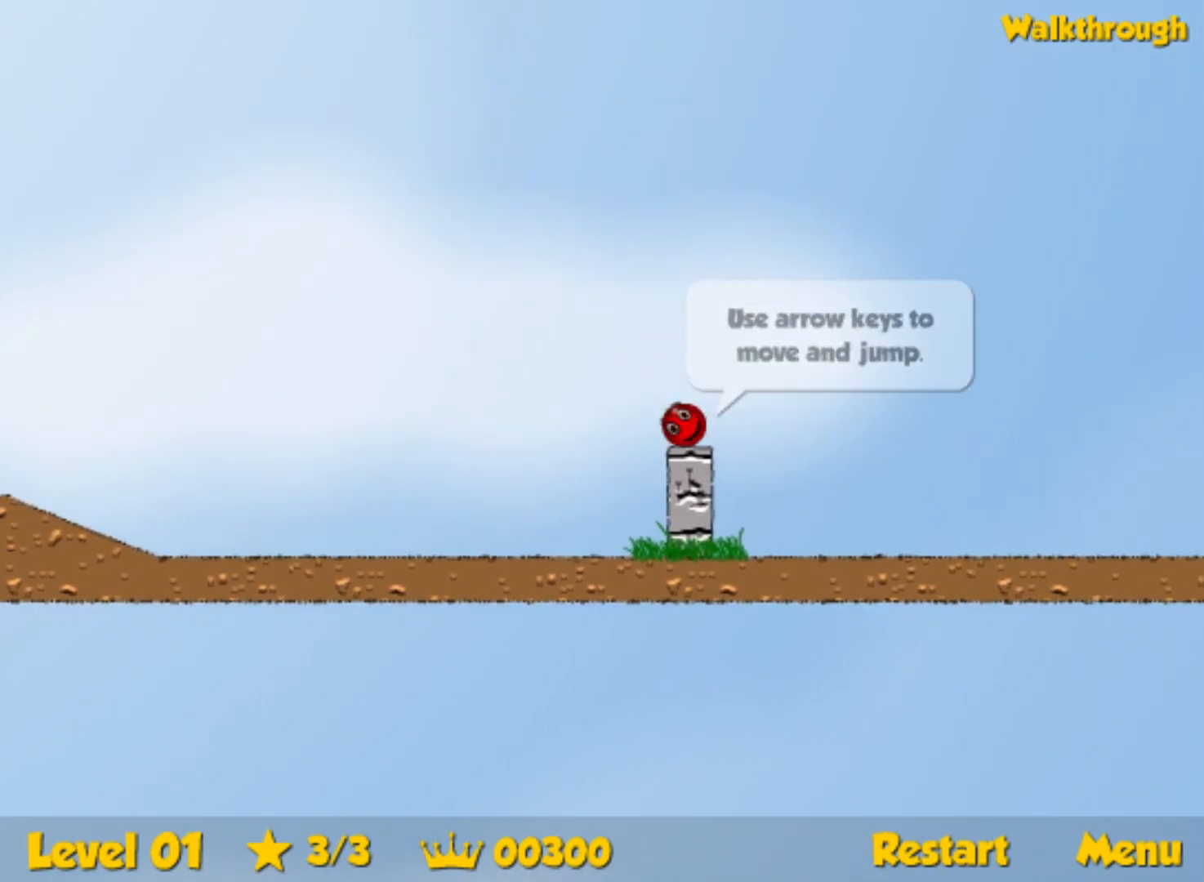
{"keys": ["right", "up"], "events": [[200, "up", "down"]]}
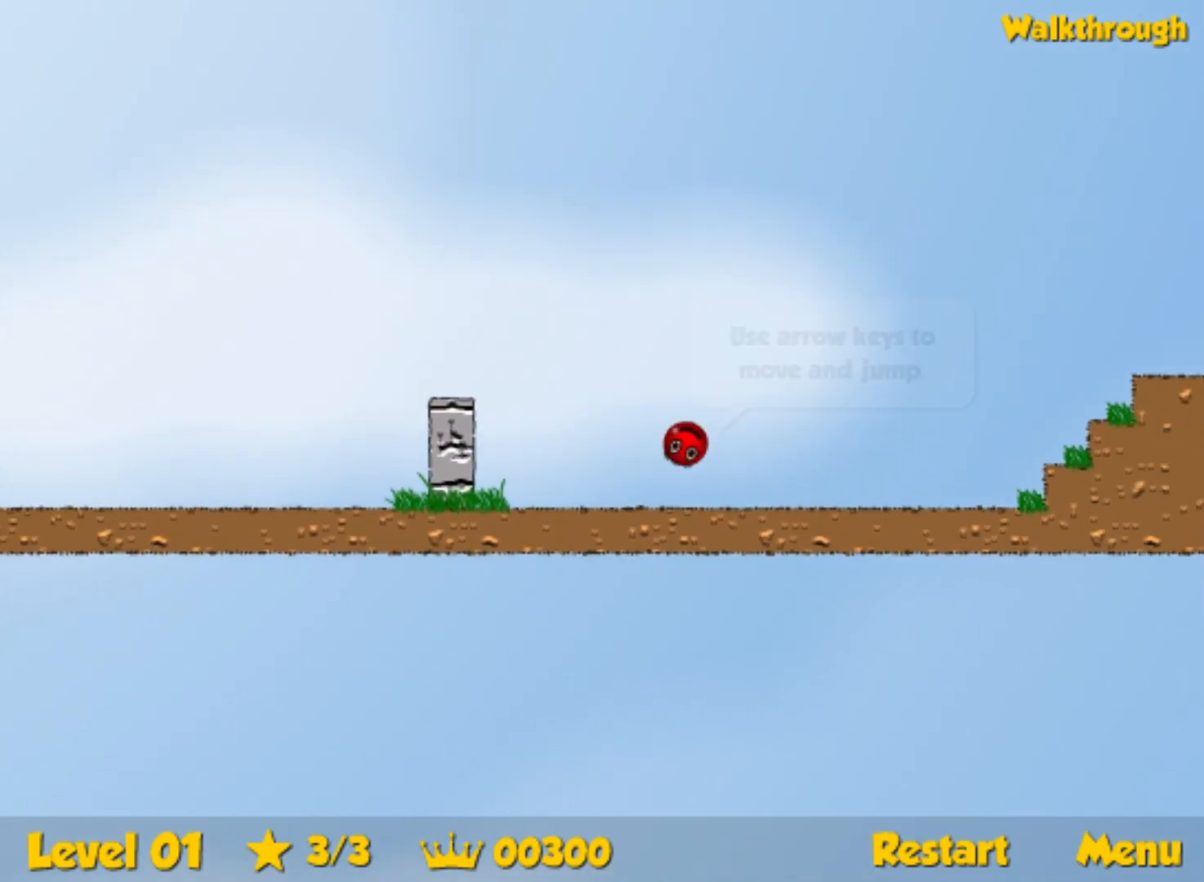
{"keys": ["right", "up"], "events": []}
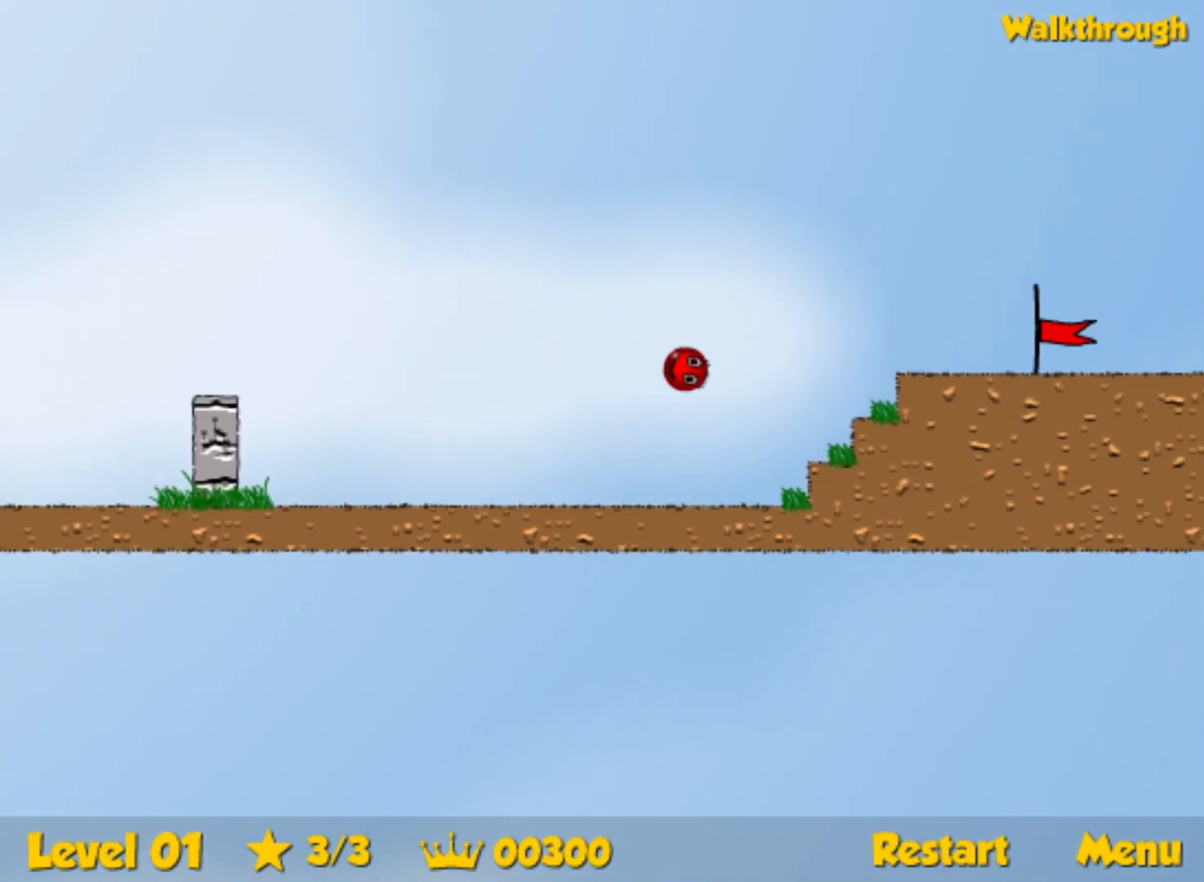
{"keys": ["right"], "events": [[50, "up", "up"]]}
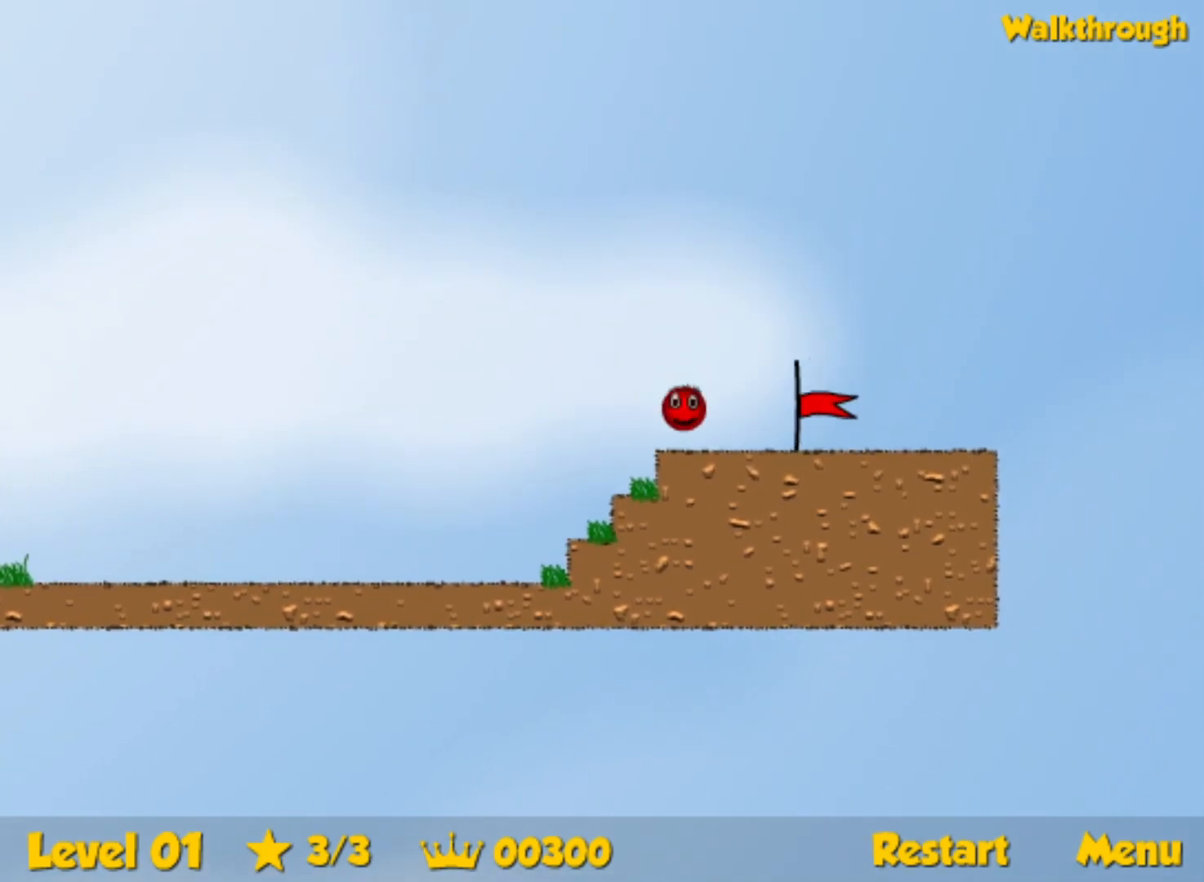
{"keys": ["right"], "events": []}
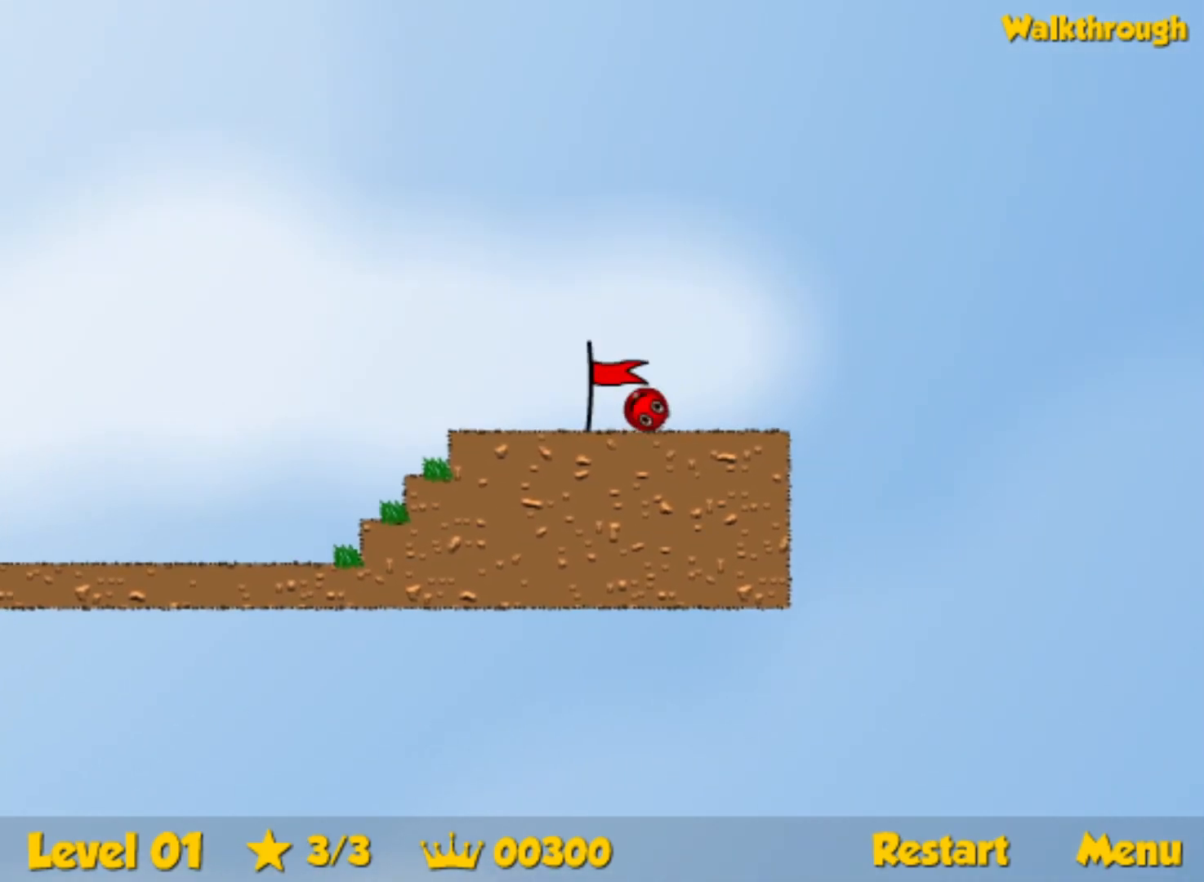
{"keys": ["right"], "events": [[250, "right", "up"], [350, "right", "down"]]}
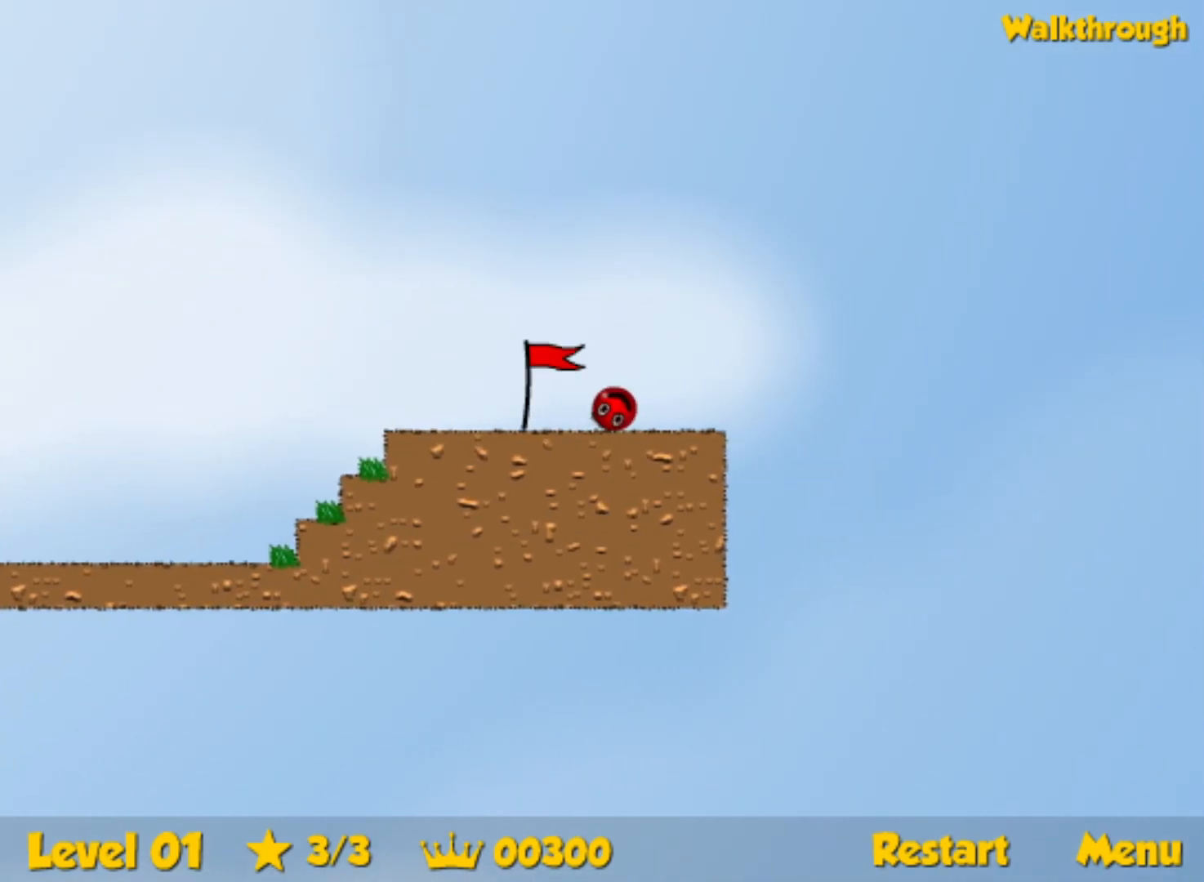
{"keys": ["right"], "events": []}
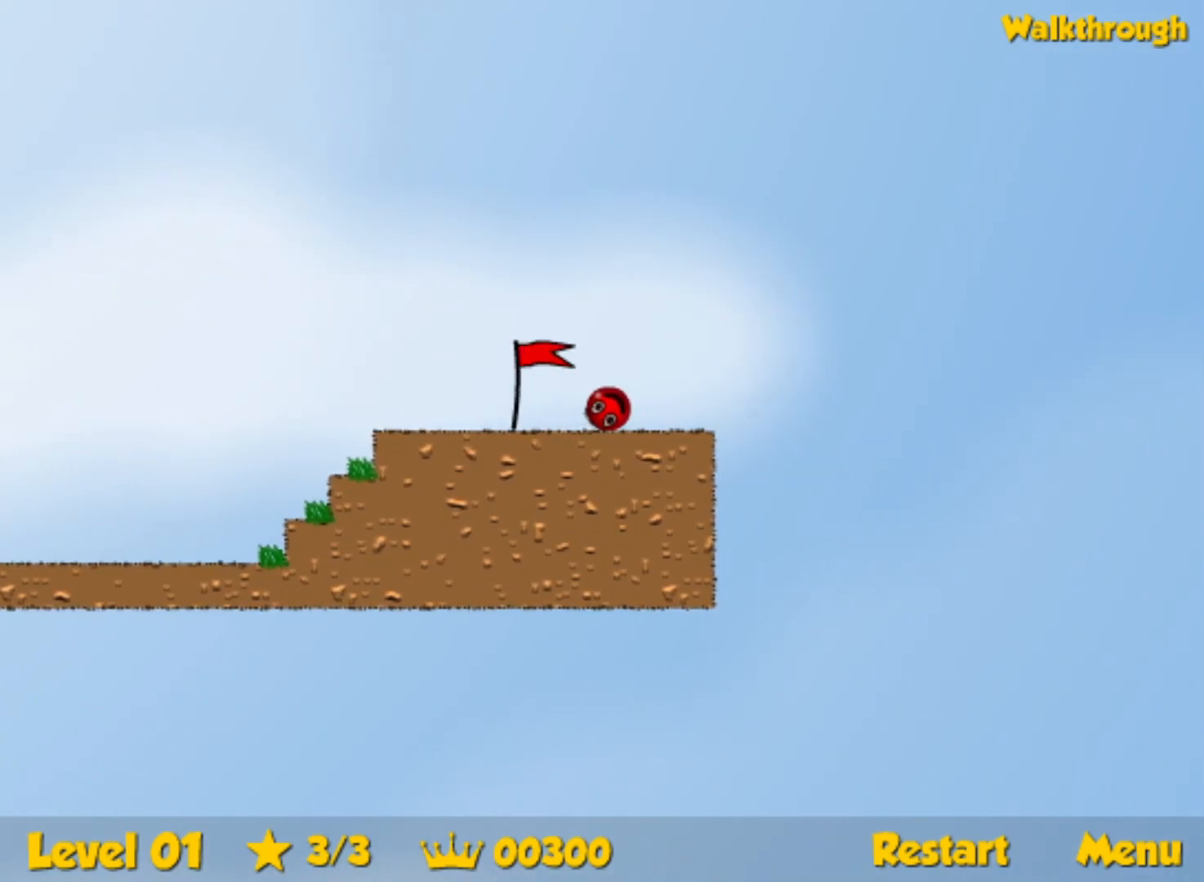
{"keys": ["right"], "events": []}
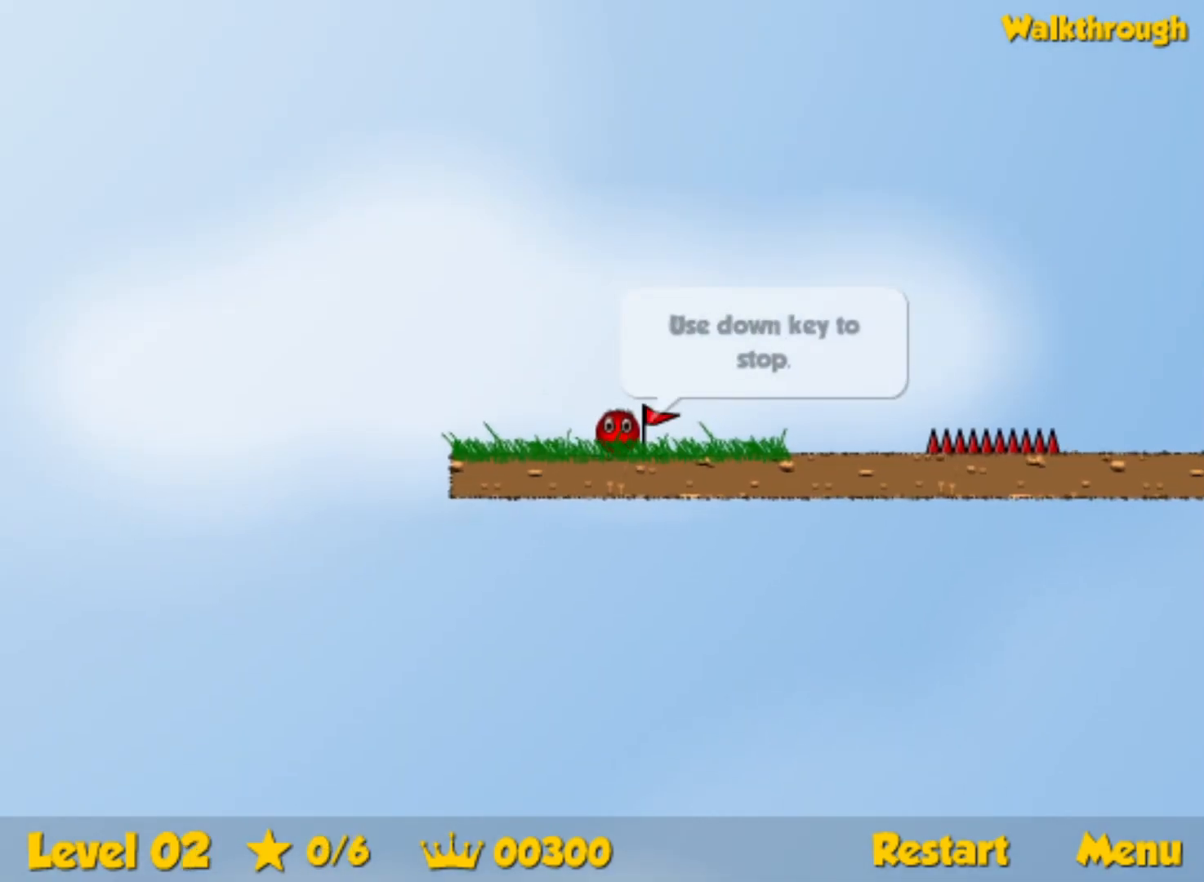
{"keys": ["right"], "events": [[350, "up", "down"], [400, "up", "up"]]}
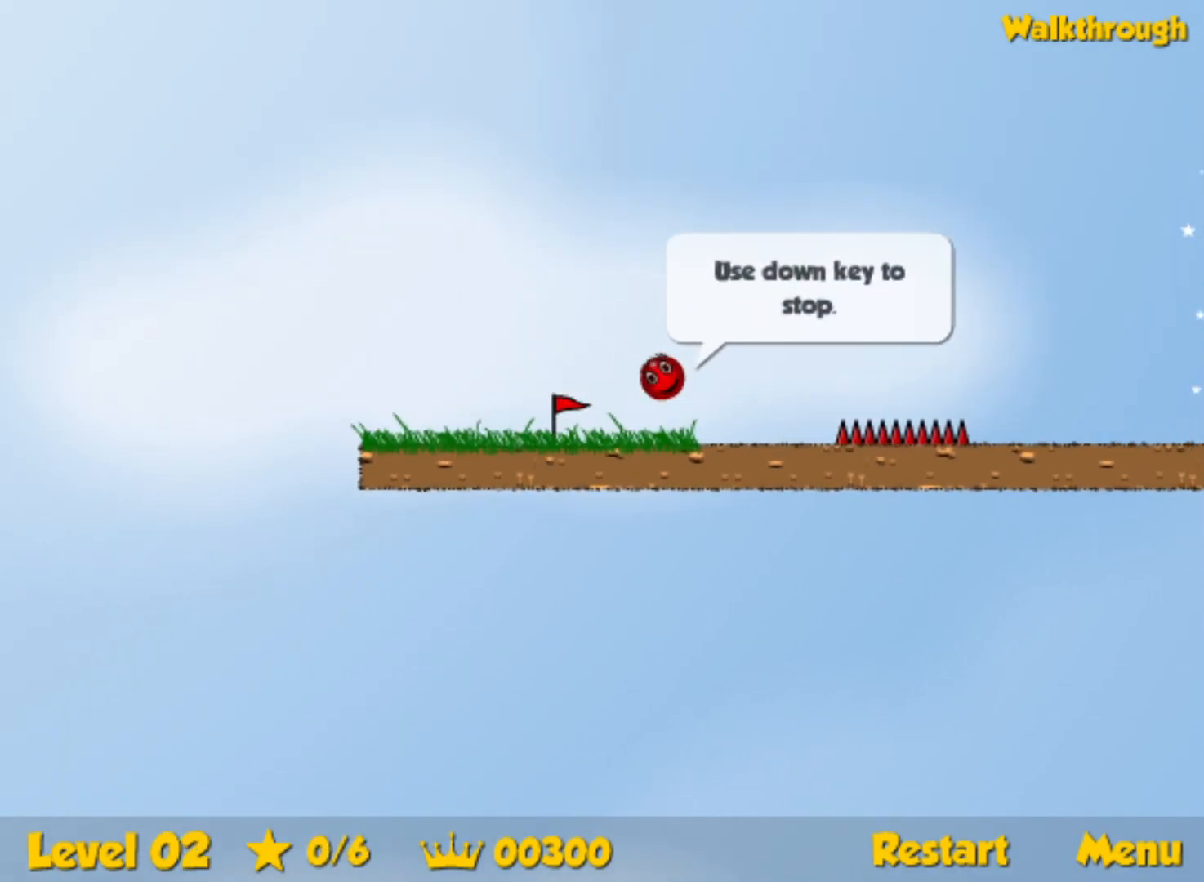
{"keys": ["right"], "events": []}
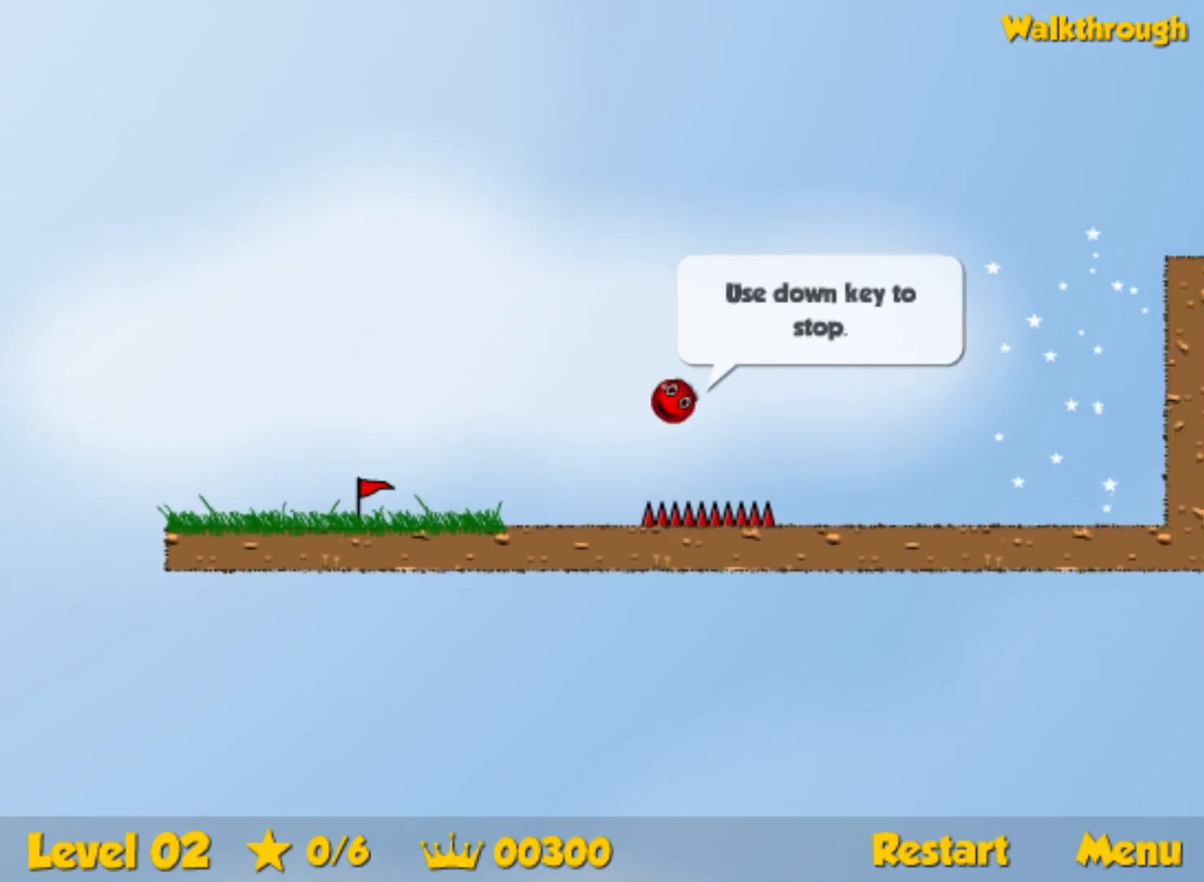
{"keys": ["right", "up"], "events": [[133, "up", "down"]]}
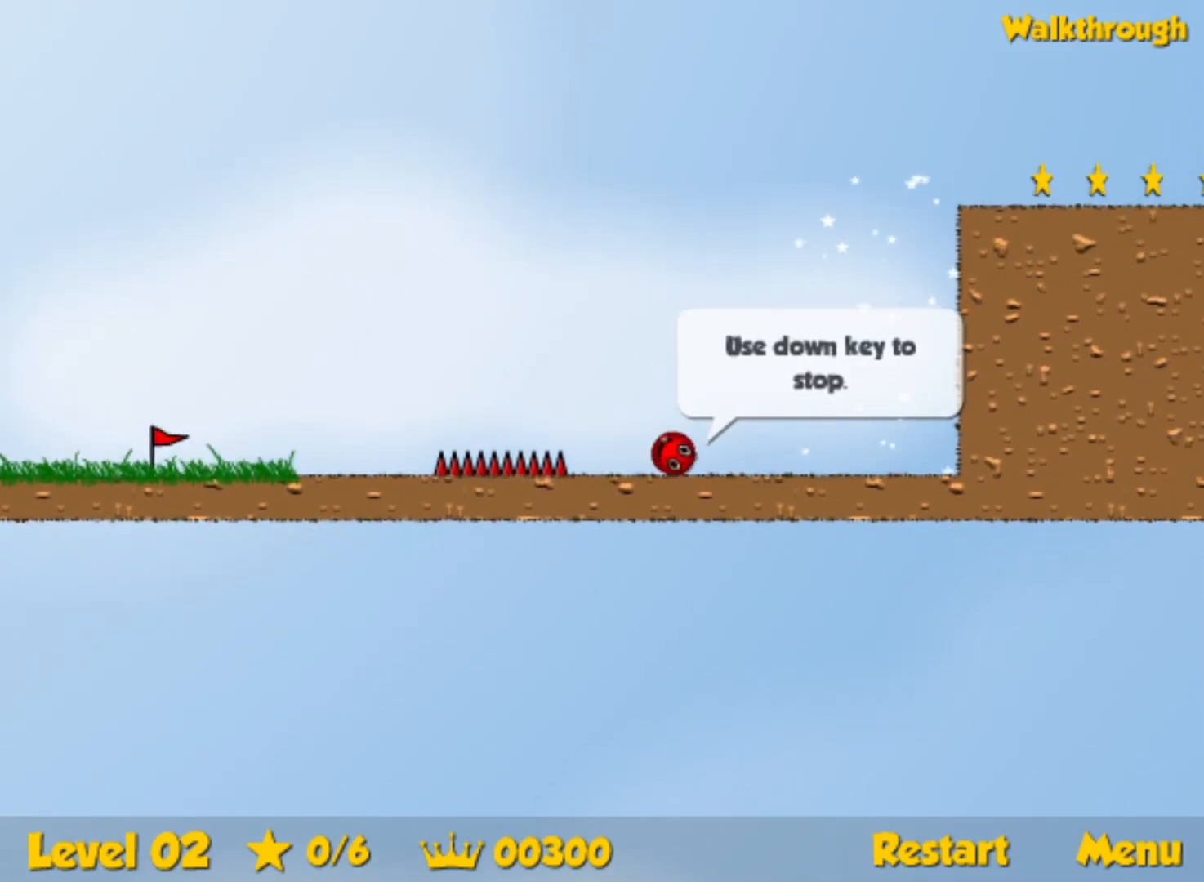
{"keys": ["right"], "events": [[467, "up", "up"]]}
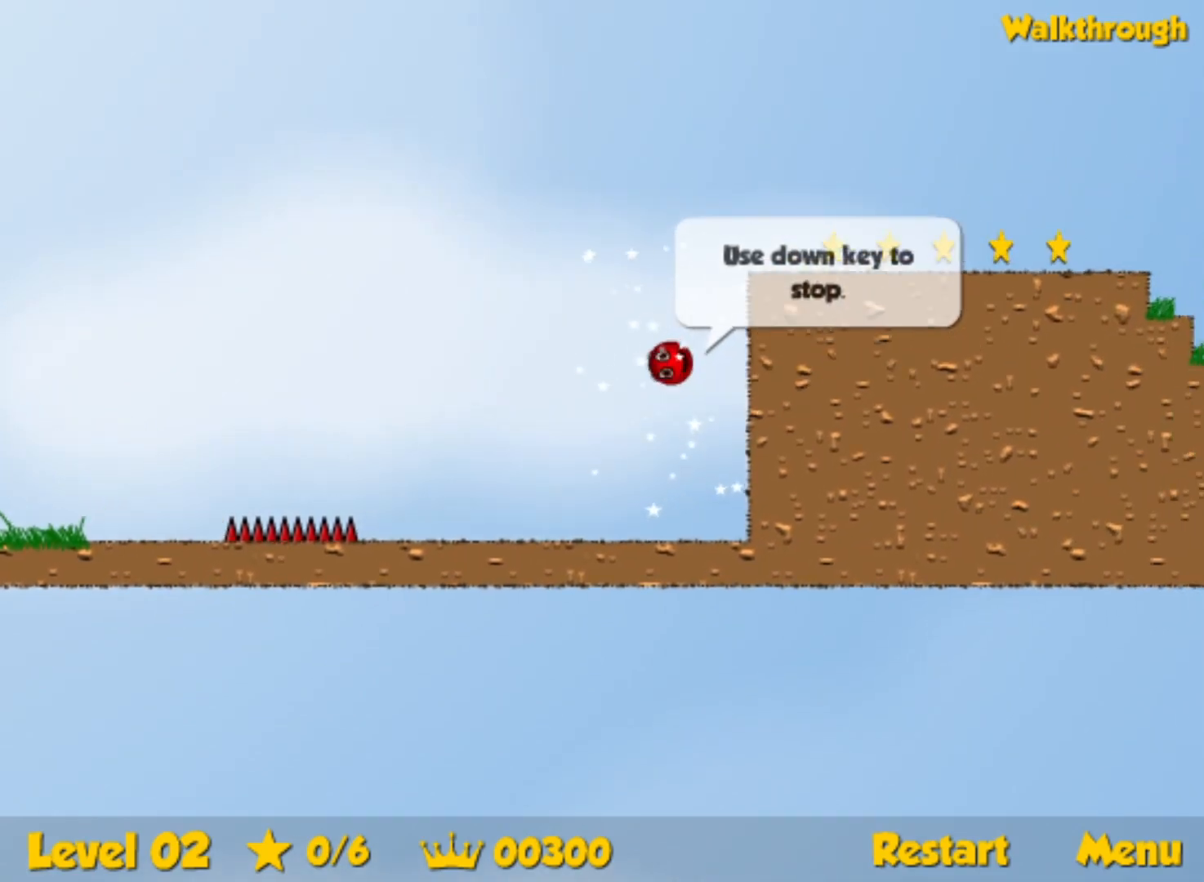
{"keys": ["down", "right"], "events": [[67, "down", "down"]]}
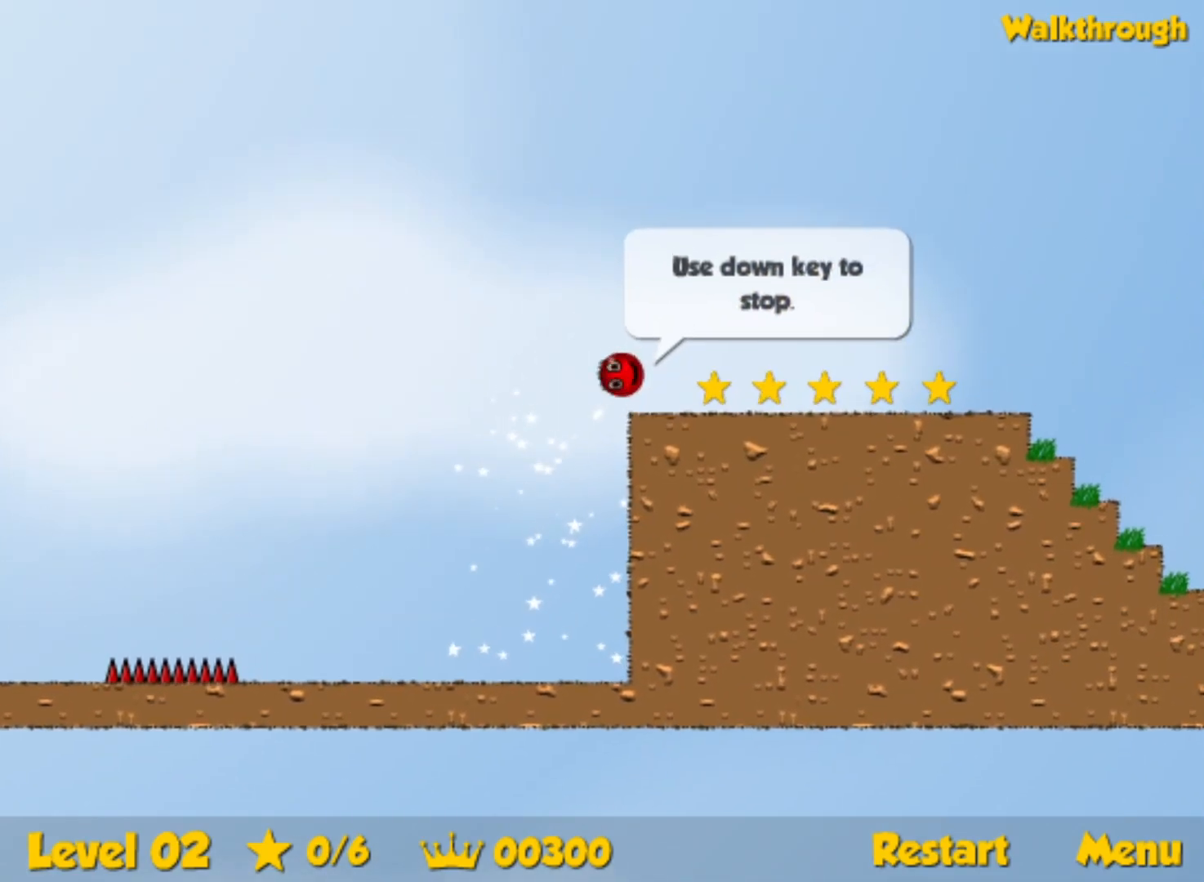
{"keys": ["right"], "events": [[250, "down", "up"]]}
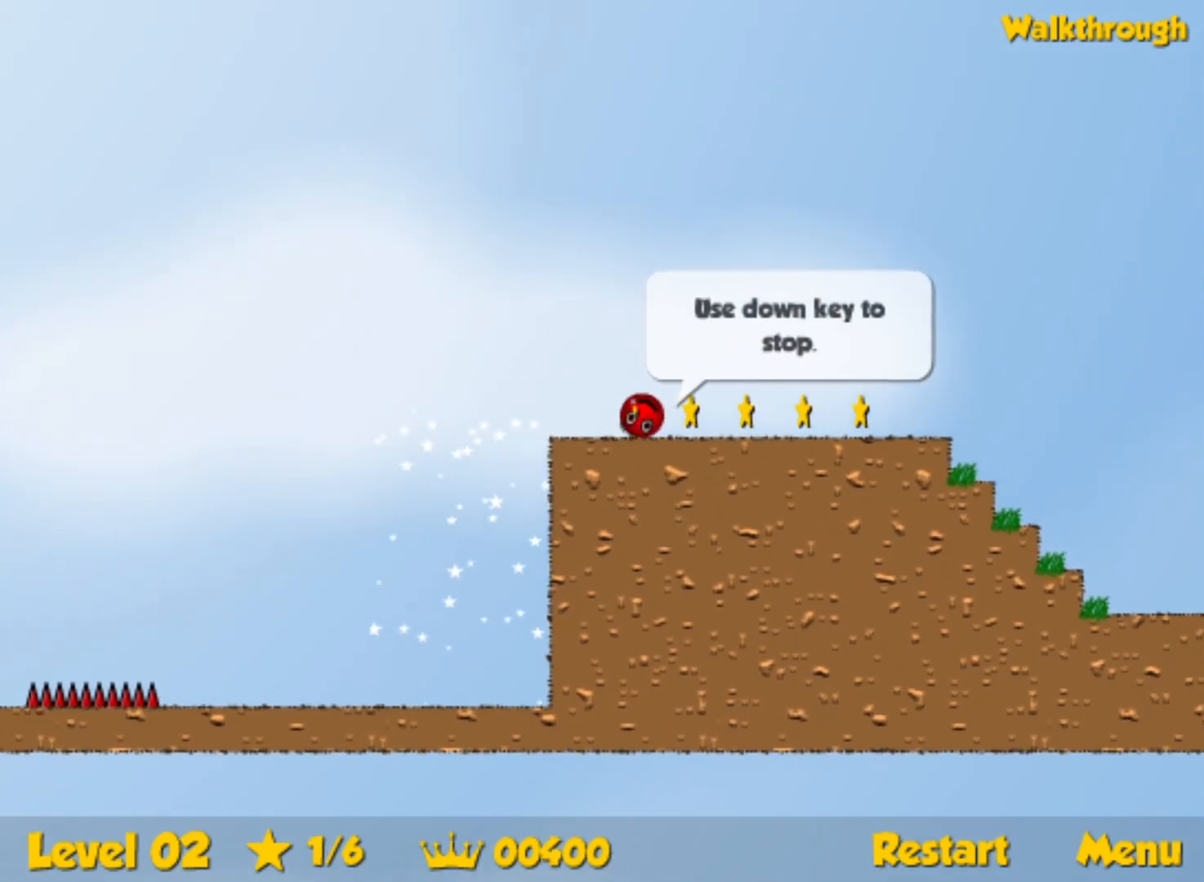
{"keys": ["right", "up"], "events": [[500, "up", "down"]]}
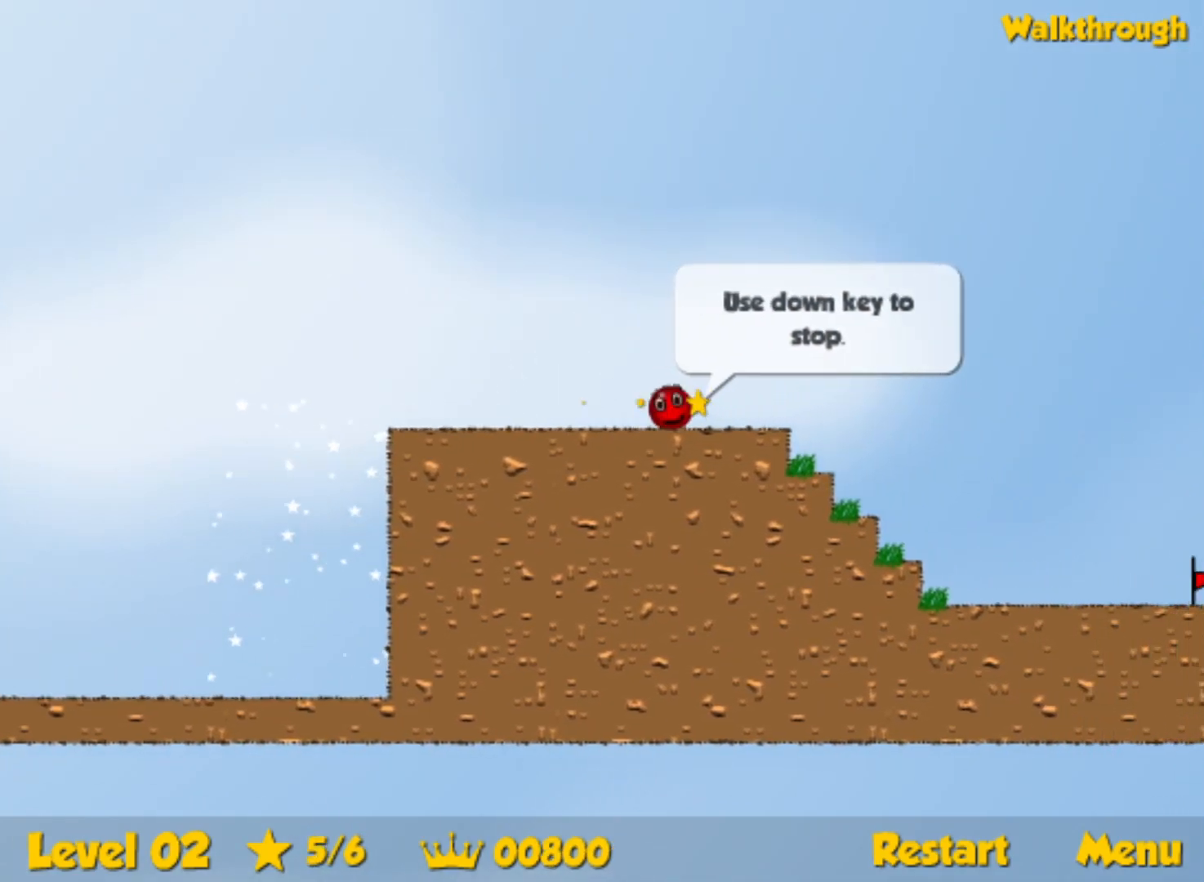
{"keys": ["right", "up"], "events": []}
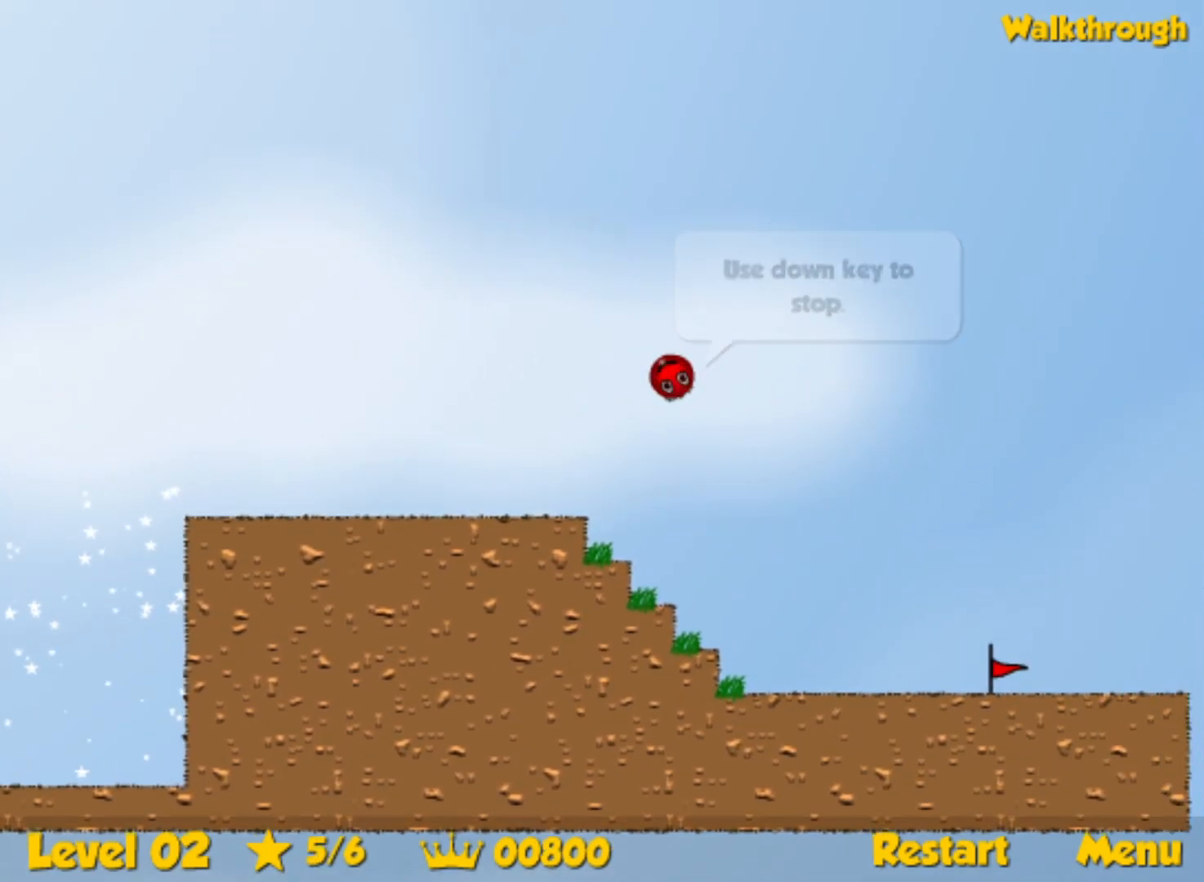
{"keys": ["right"], "events": [[450, "up", "up"]]}
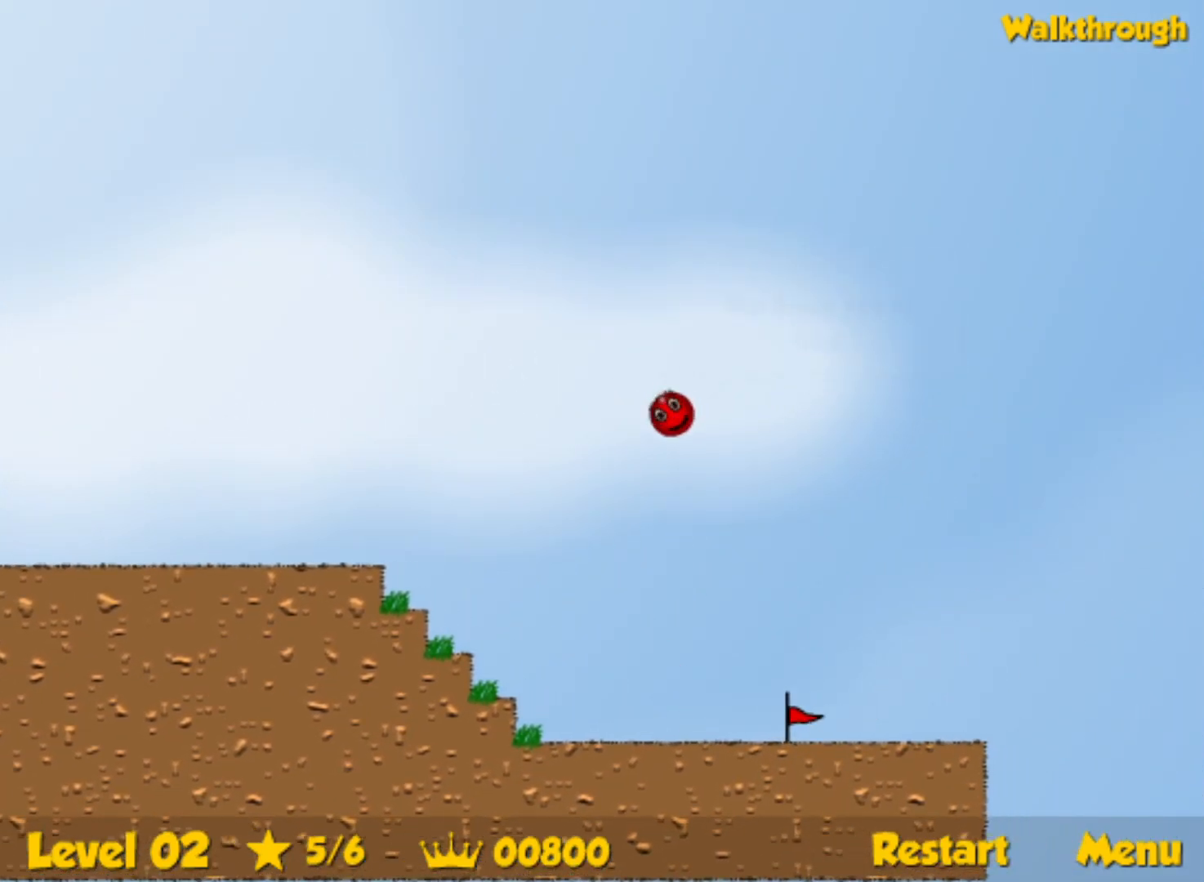
{"keys": ["right", "up"], "events": [[467, "up", "down"]]}
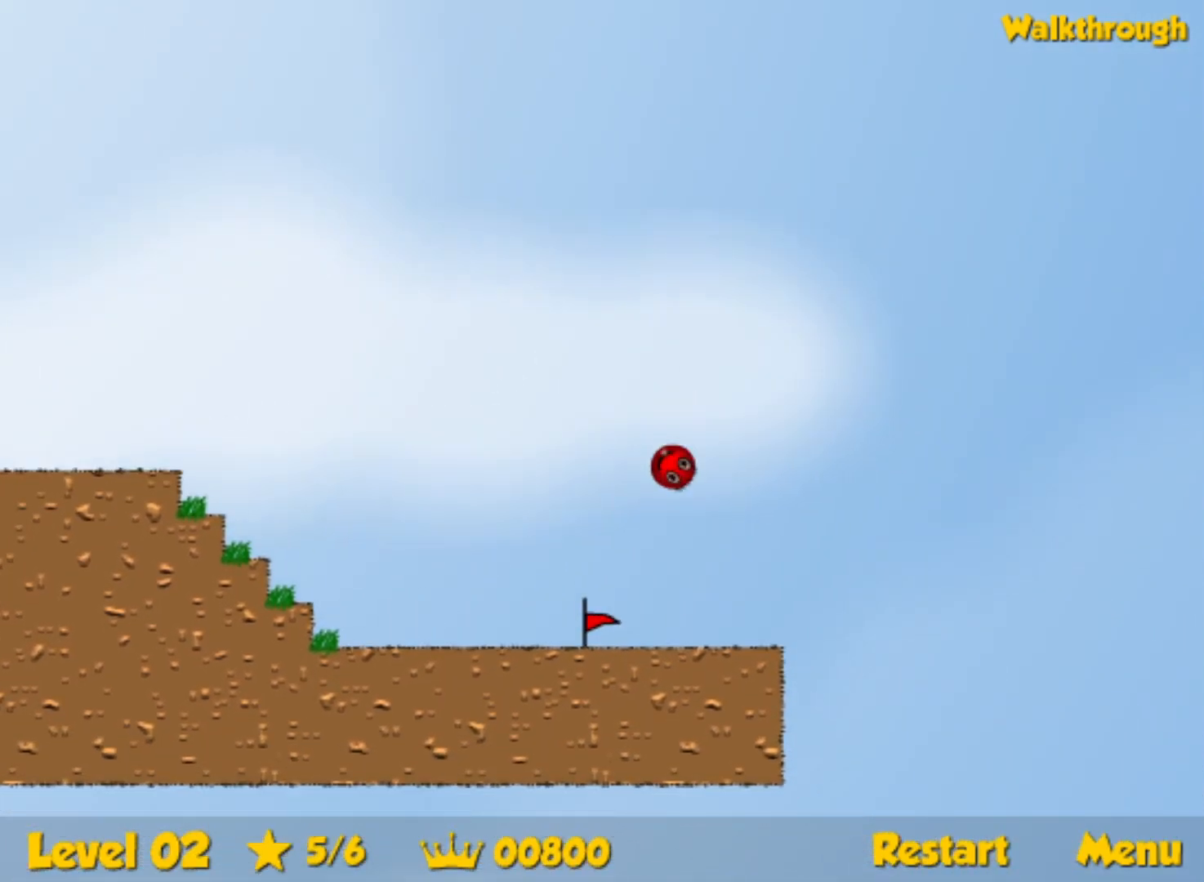
{"keys": ["right"], "events": [[350, "up", "up"]]}
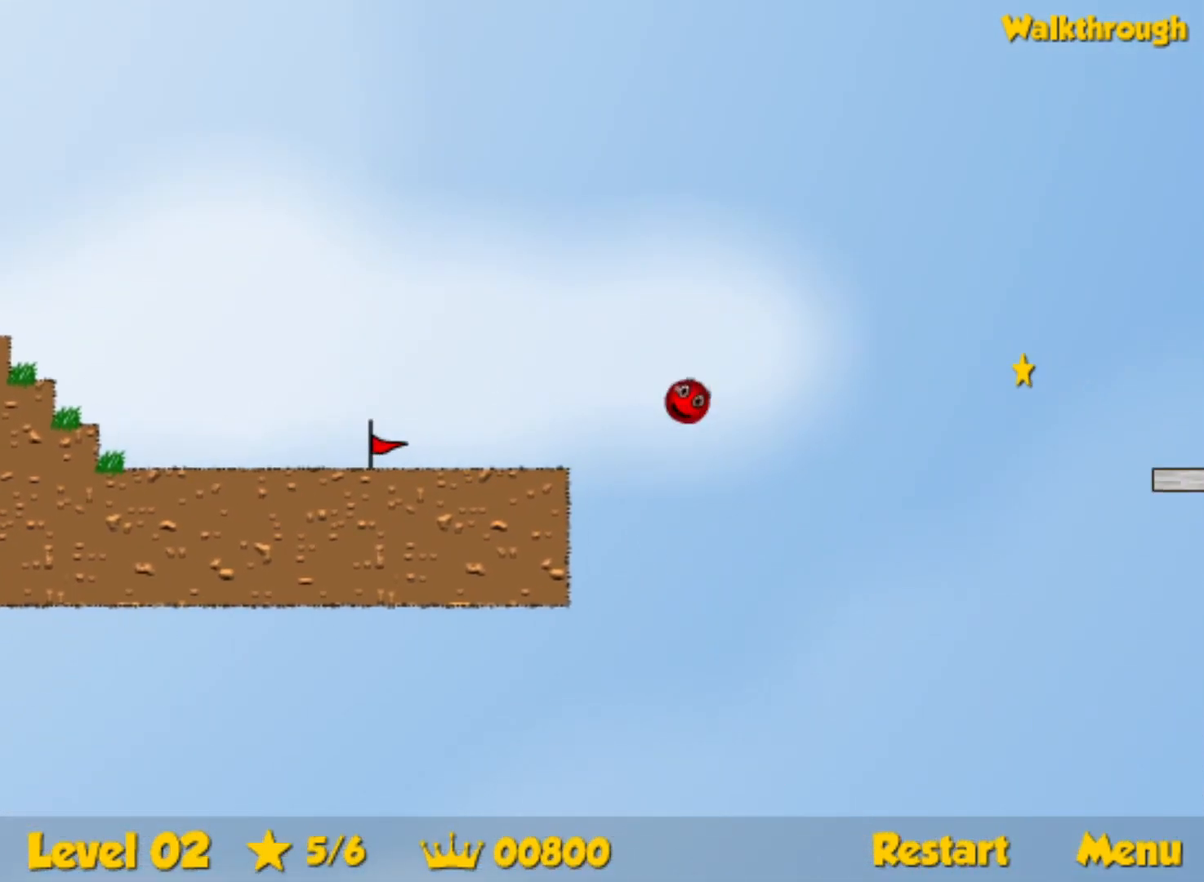
{"keys": ["right", "up"], "events": [[83, "up", "down"]]}